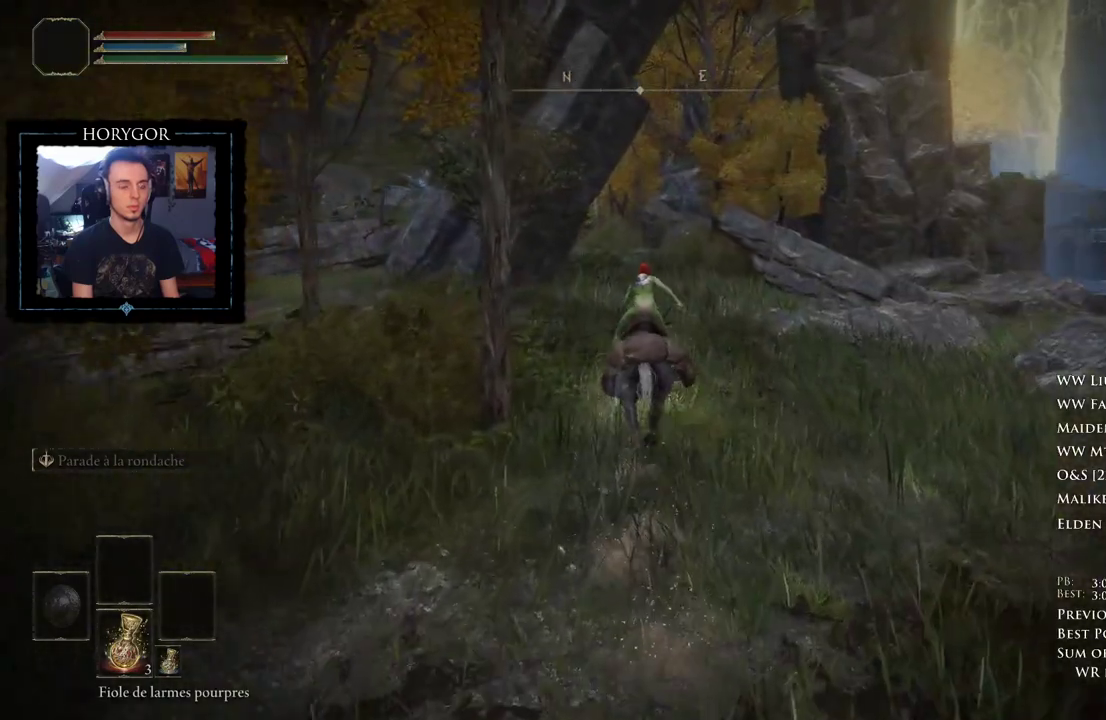
Gameplay with a controller (Xbox layout); each line is a JSON object with the inputs held at the frame after it (dt_ms = milliseconds from this image to that frame). "button_events" lists button changes between this image and that frame as [ms after this image, input, new state], when the widget could be followed in between (sticks are given only as held states). Not read: L1 L2 SELECT START X.
{"dt_ms": 500, "buttons": [], "left_stick": "up", "right_stick": "center", "button_events": []}
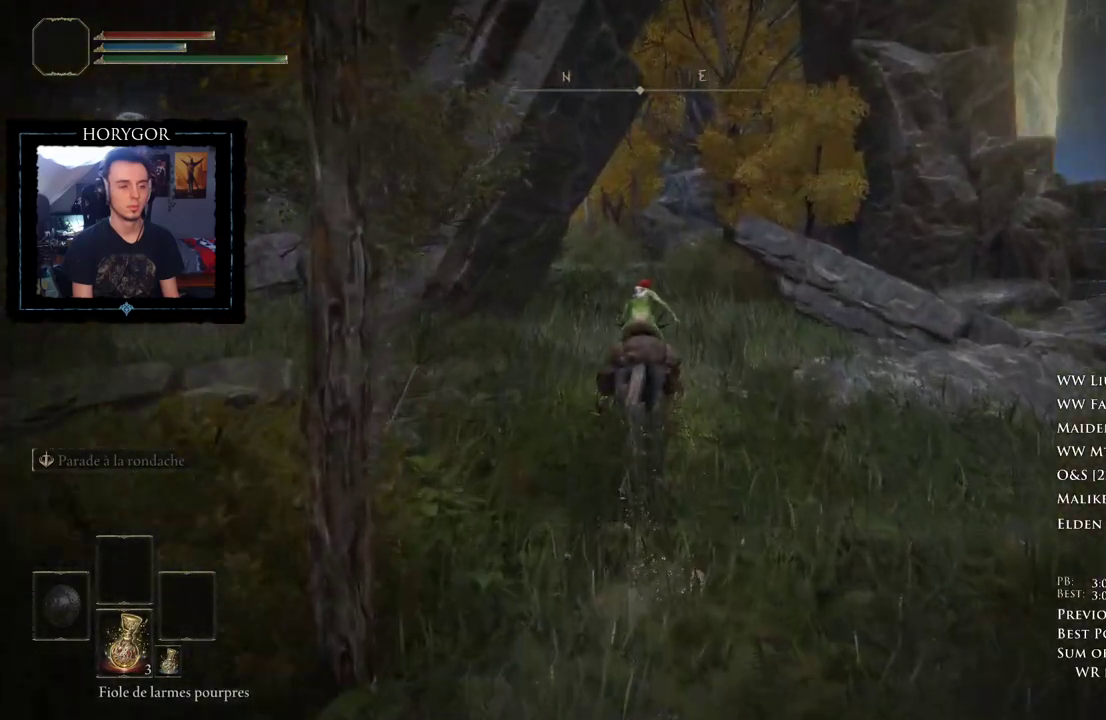
{"dt_ms": 500, "buttons": [], "left_stick": "up", "right_stick": "center", "button_events": []}
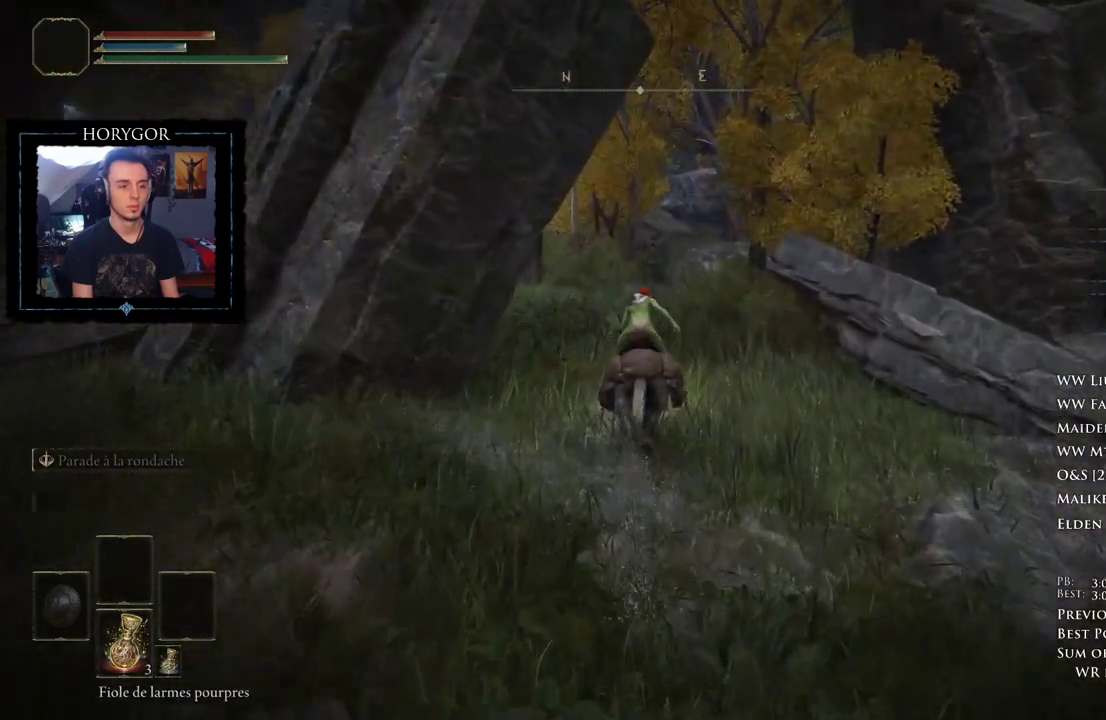
{"dt_ms": 500, "buttons": [], "left_stick": "up", "right_stick": "center", "button_events": []}
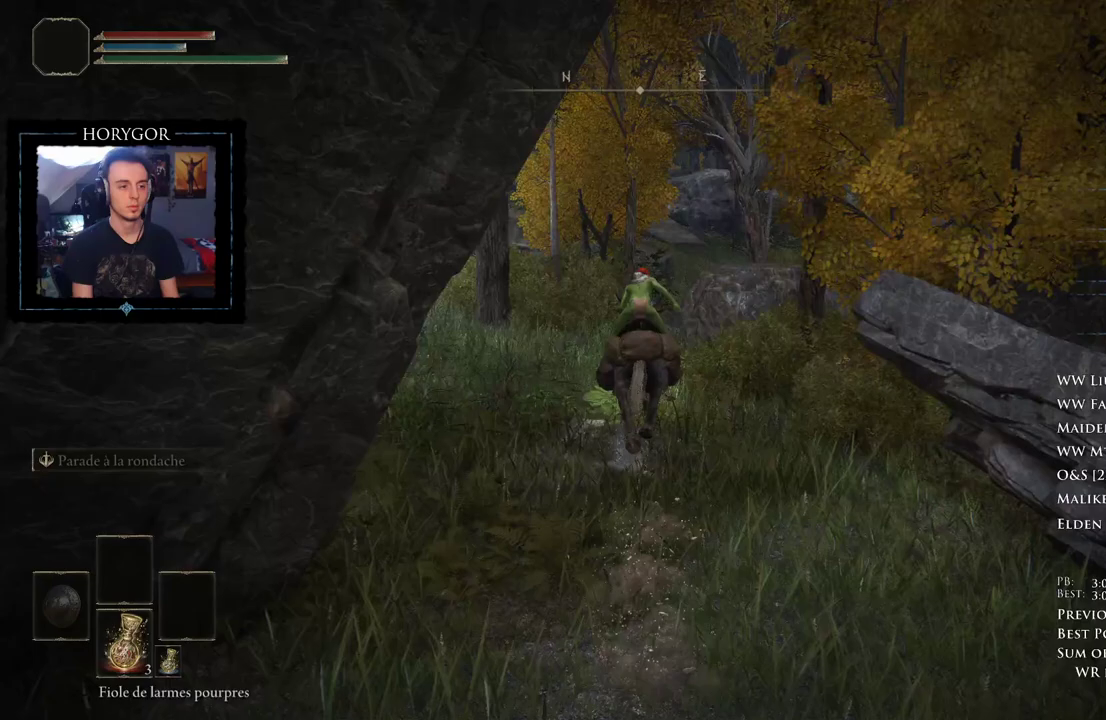
{"dt_ms": 500, "buttons": [], "left_stick": "up", "right_stick": "center", "button_events": []}
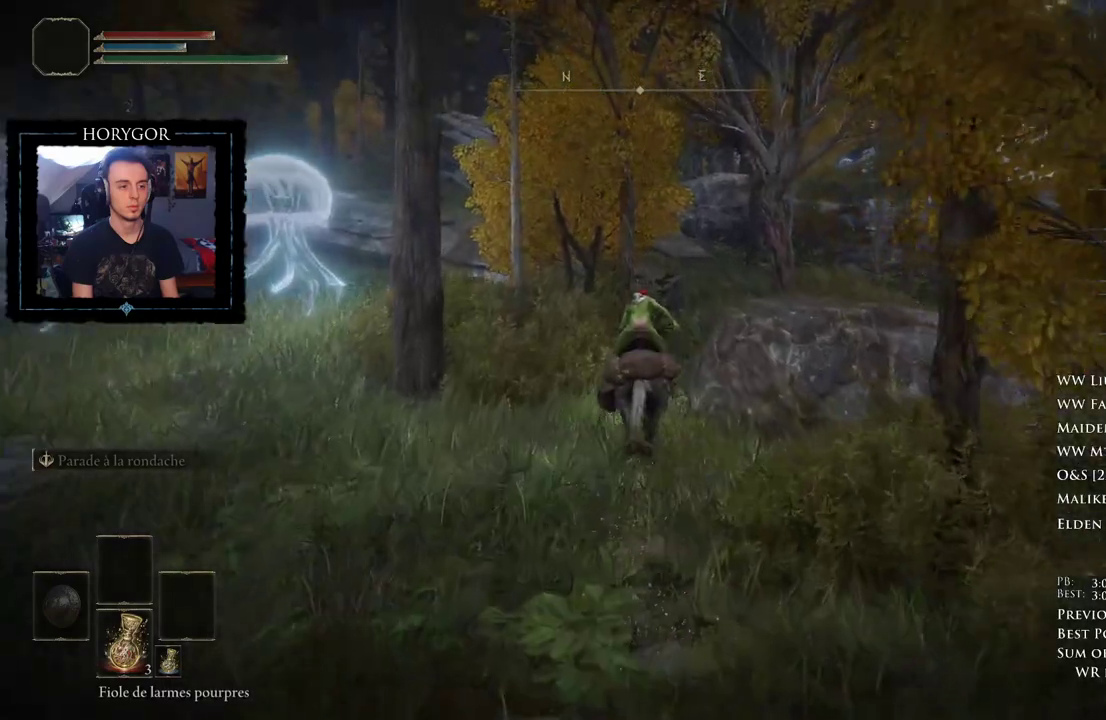
{"dt_ms": 500, "buttons": [], "left_stick": "up", "right_stick": "center"}
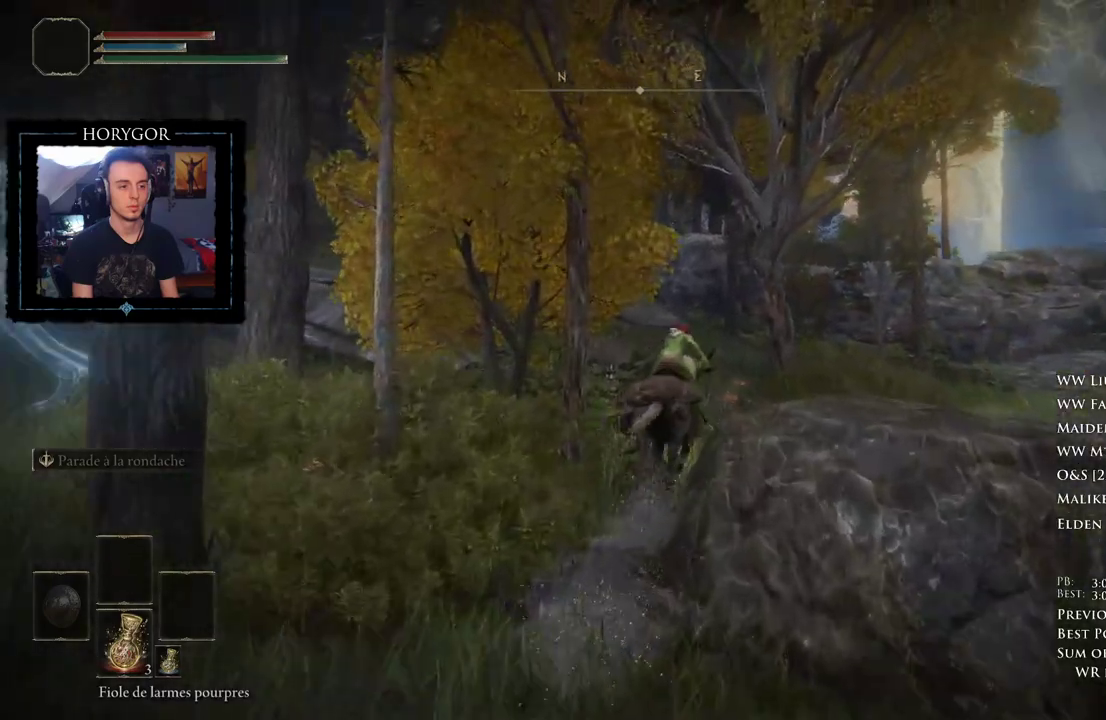
{"dt_ms": 500, "buttons": [], "left_stick": "up", "right_stick": "center"}
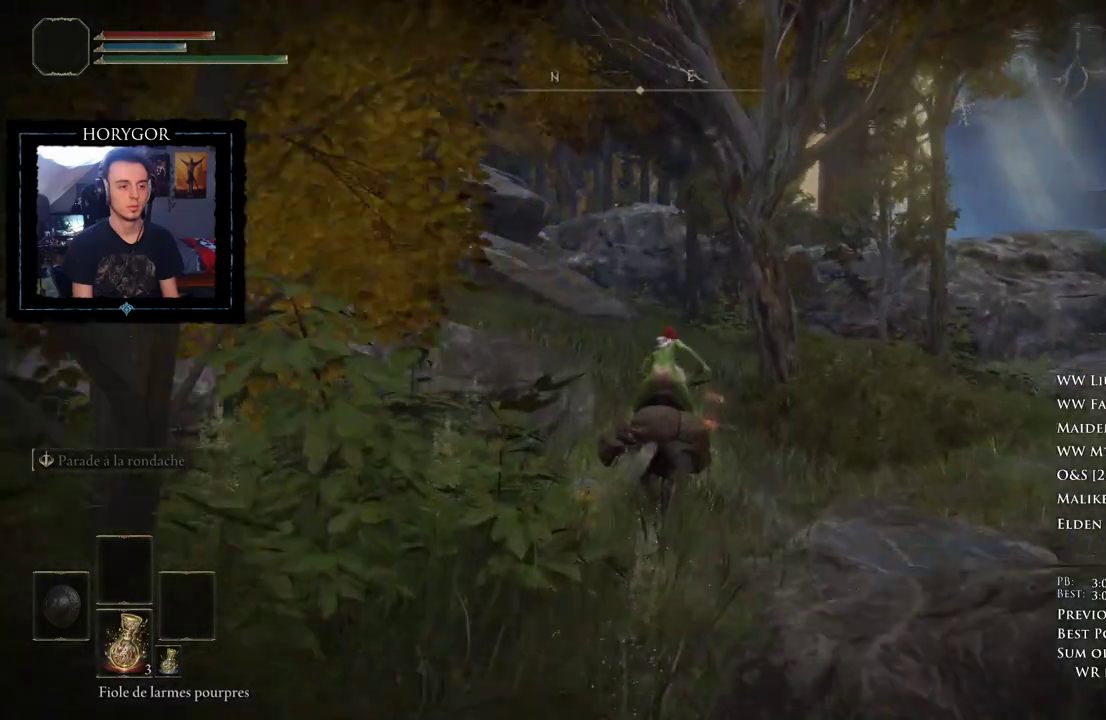
{"dt_ms": 500, "buttons": [], "left_stick": "up", "right_stick": "down-left", "button_events": []}
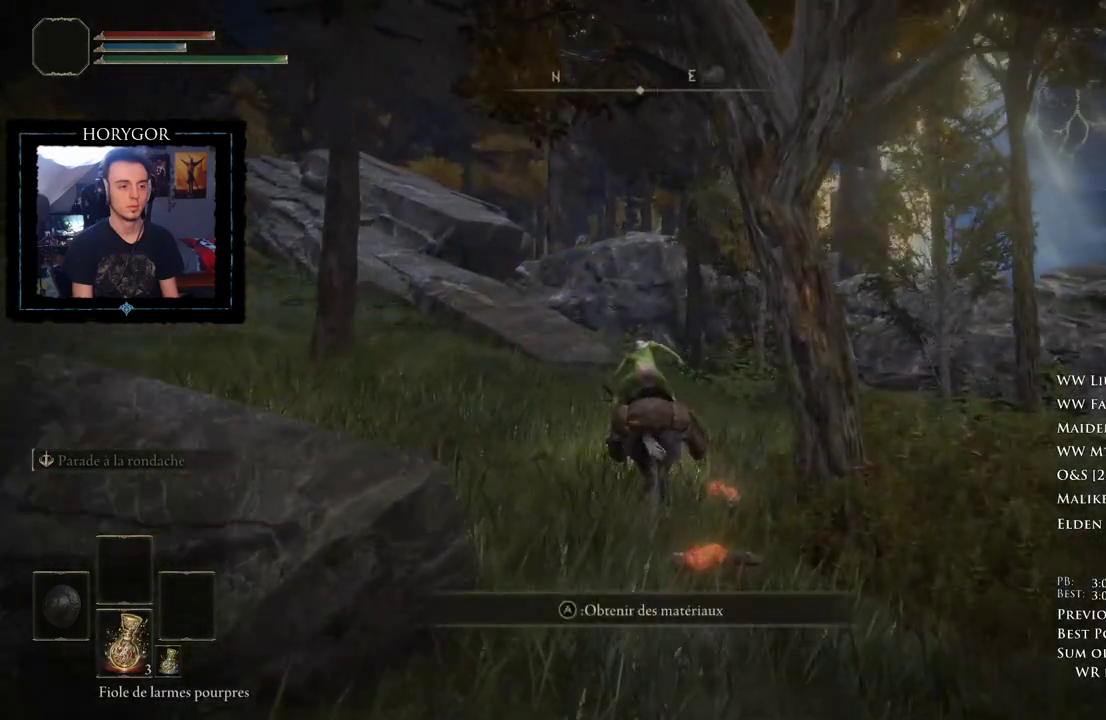
{"dt_ms": 1000, "buttons": [], "left_stick": "up-left", "right_stick": "down"}
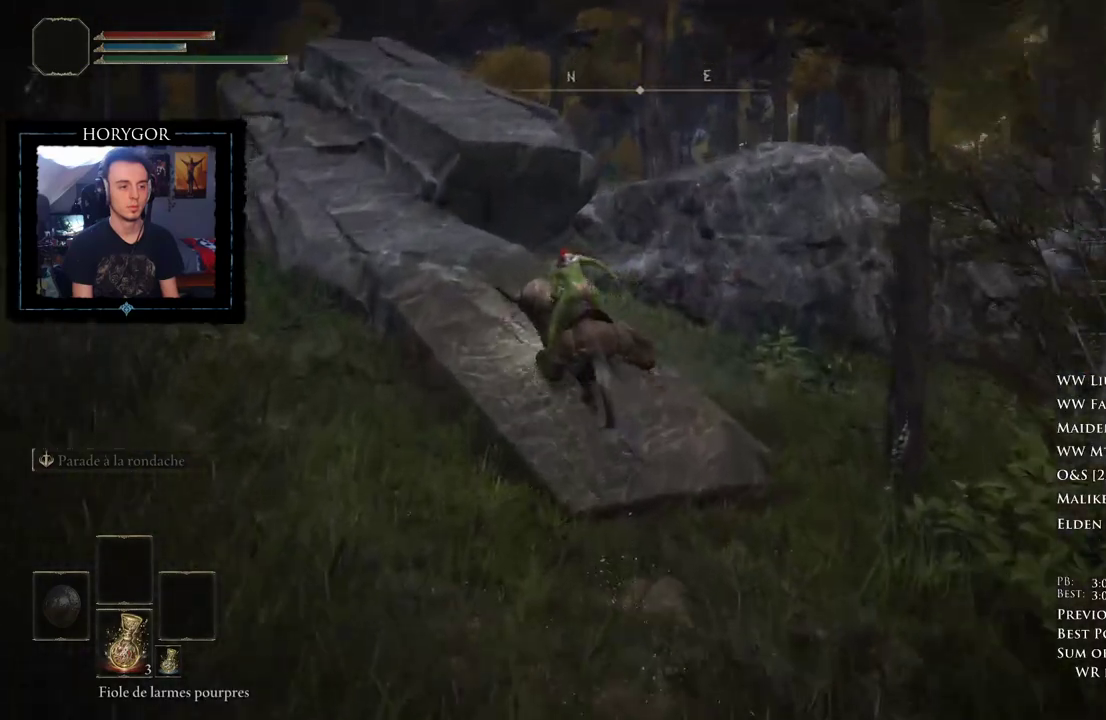
{"dt_ms": 500, "buttons": ["Y"], "left_stick": "up-right", "right_stick": "center", "button_events": [[250, "Y", "down"]]}
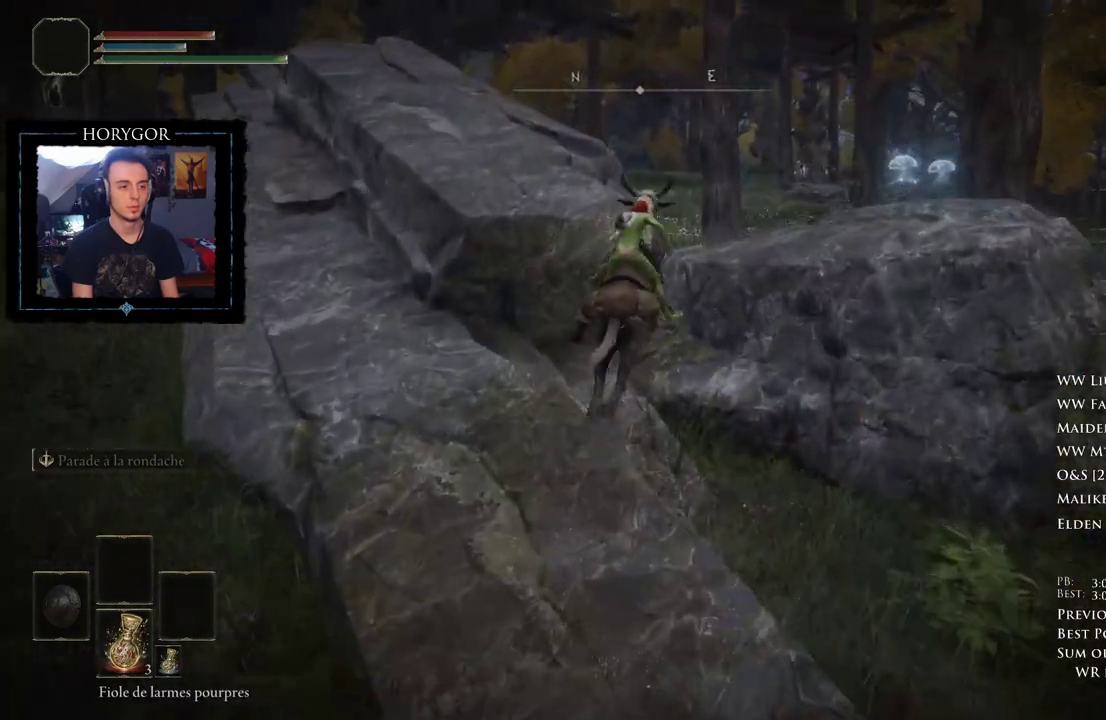
{"dt_ms": 500, "buttons": [], "left_stick": "up", "right_stick": "center", "button_events": [[83, "Y", "up"]]}
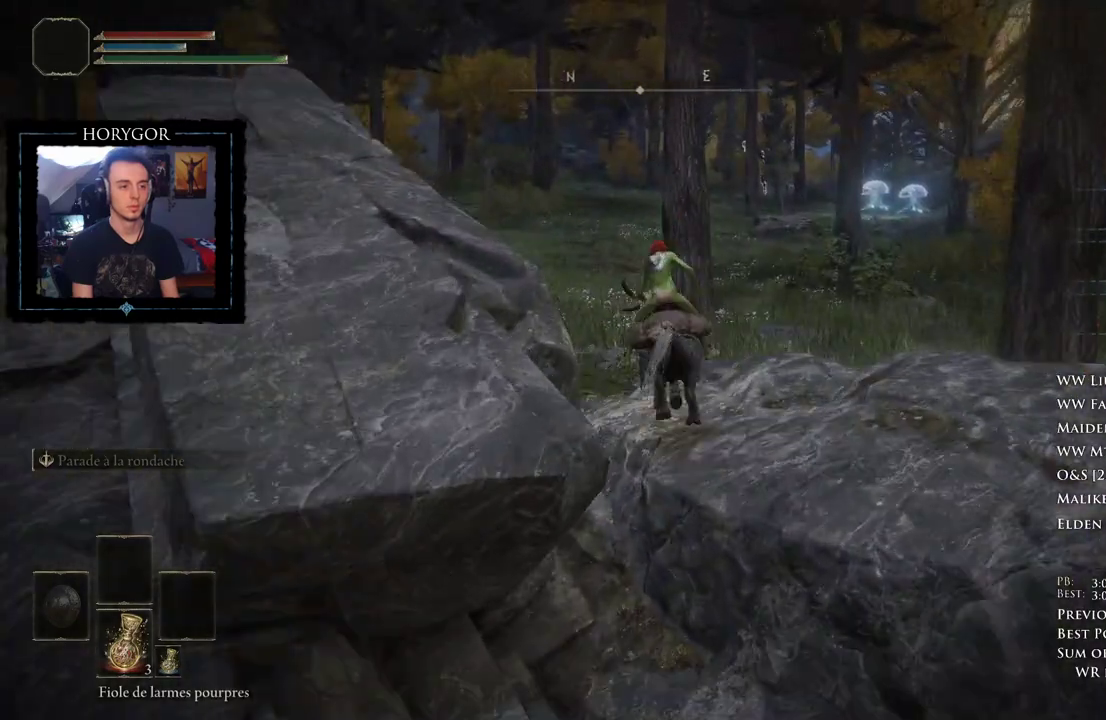
{"dt_ms": 500, "buttons": [], "left_stick": "up", "right_stick": "center", "button_events": [[104, "B", "down"], [250, "B", "up"]]}
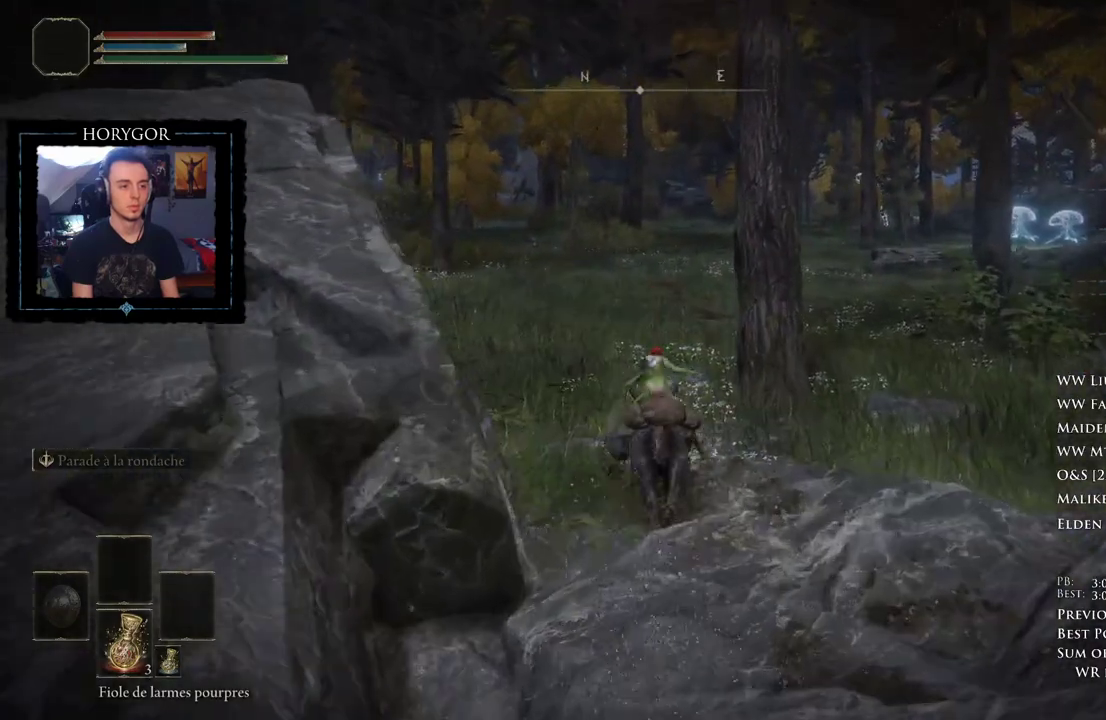
{"dt_ms": 500, "buttons": [], "left_stick": "up", "right_stick": "center", "button_events": []}